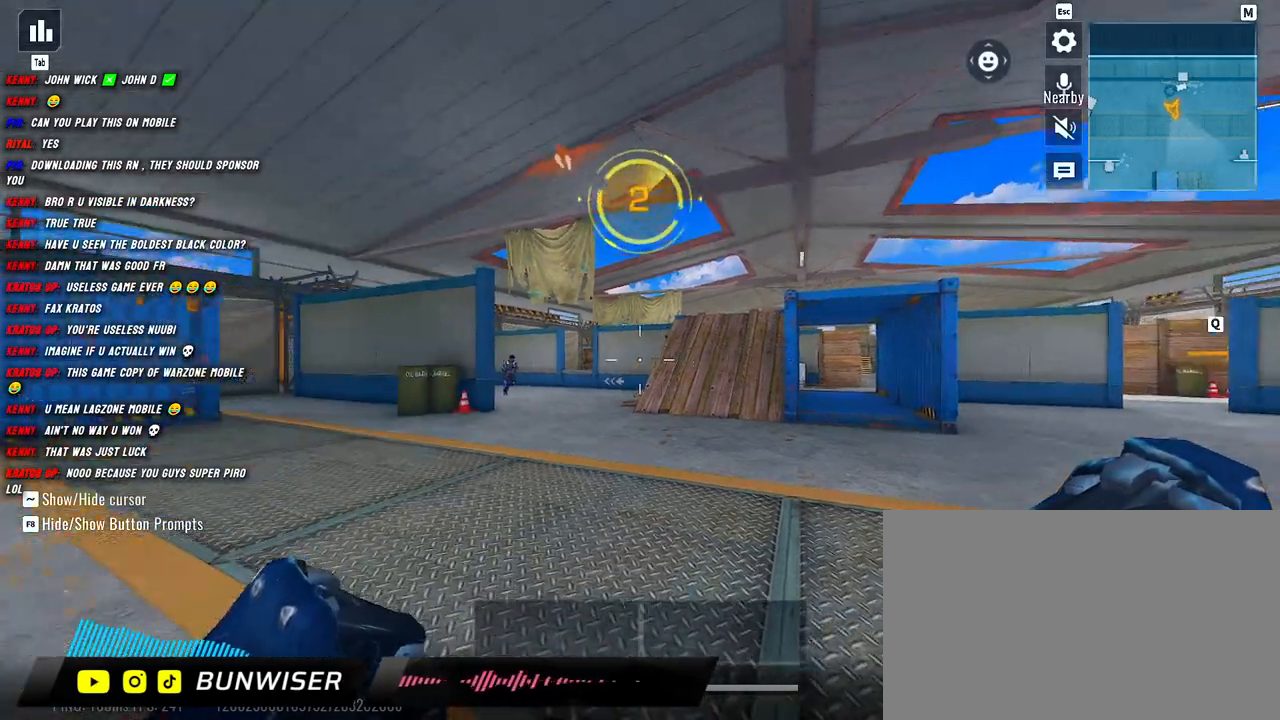
Gameplay with keyboard and mouse; each line is a JSON object with the keys and mouse buttons held at the frame after it. "events" lists presses ("down") and releases ("up") of "1", "2", "3", "4", "5", "a", "alt", "b", "c", "ctrl", "d", "e", "f", "g", "q", "r", "s", "shift", "space", "t", "tab", "v", "w", "x", "z", "mouse_left", "mouse_wheel", "mouse_right", "mouse_mb4" and "mouse_mb5" between this image and that frame as [ms after this image, input, new state], when the widget could be followed in between. "mouse_left", "mouse_wheel", "mouse_right", "mouse_mb4", "mouse_mb5" = the "left", "wheel", "right", "mb4", "mb5" buttons of the "mouse" list. No other keys are recorded. "wheel" means that the mouse wheel is clicked or scrolled. Mouse movement is not recorded.
{"keys": ["shift", "w"], "mouse": [], "events": [[217, "a", "down"], [267, "shift", "down"], [317, "w", "down"], [350, "a", "up"]]}
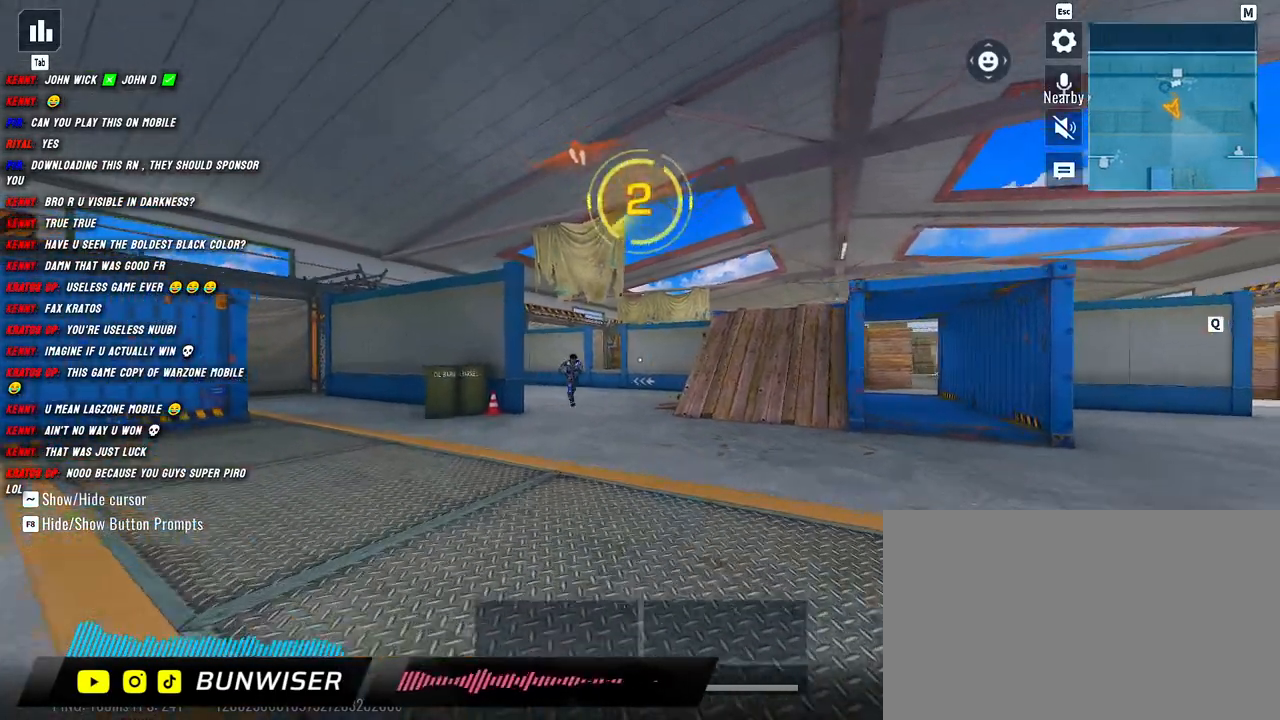
{"keys": ["a", "shift", "w"], "mouse": ["left"], "events": [[17, "a", "down"], [500, "mouse_left", "down"]]}
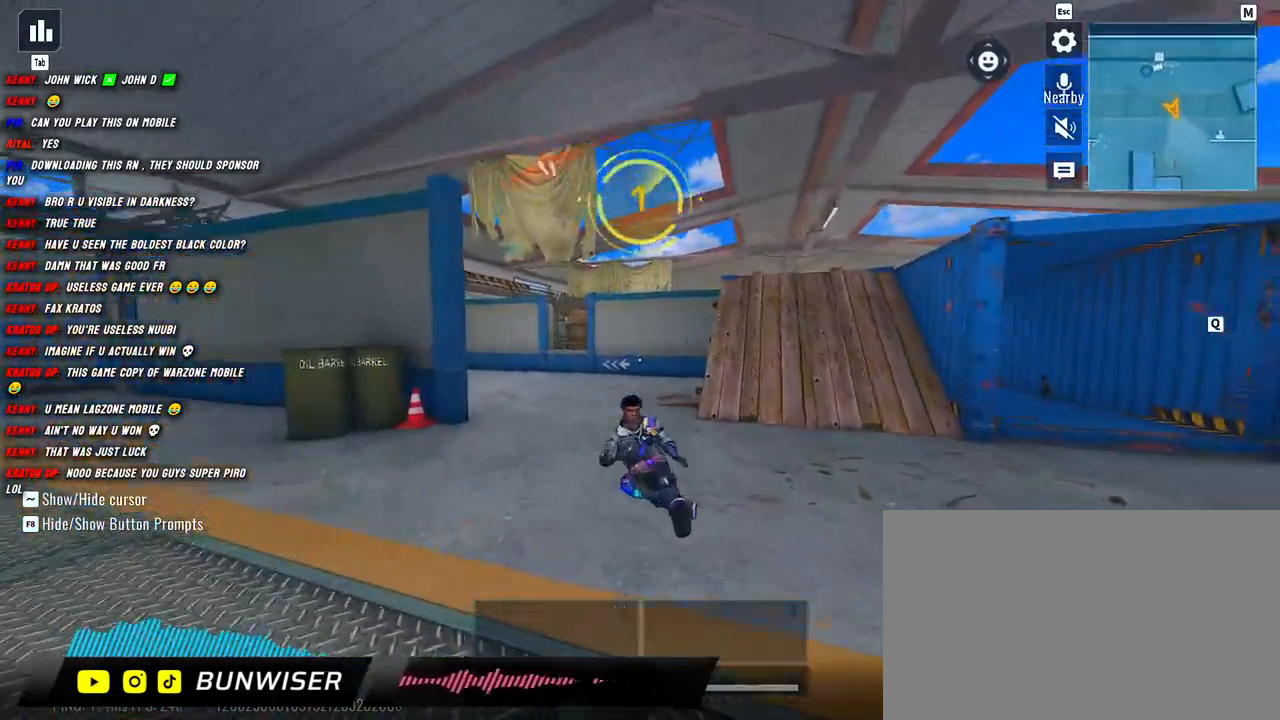
{"keys": ["a", "d", "shift", "w"], "mouse": ["left", "right"], "events": [[17, "mouse_right", "down"], [184, "a", "up"], [200, "d", "down"], [217, "shift", "up"], [284, "w", "up"], [384, "w", "down"], [417, "a", "down"], [450, "shift", "down"]]}
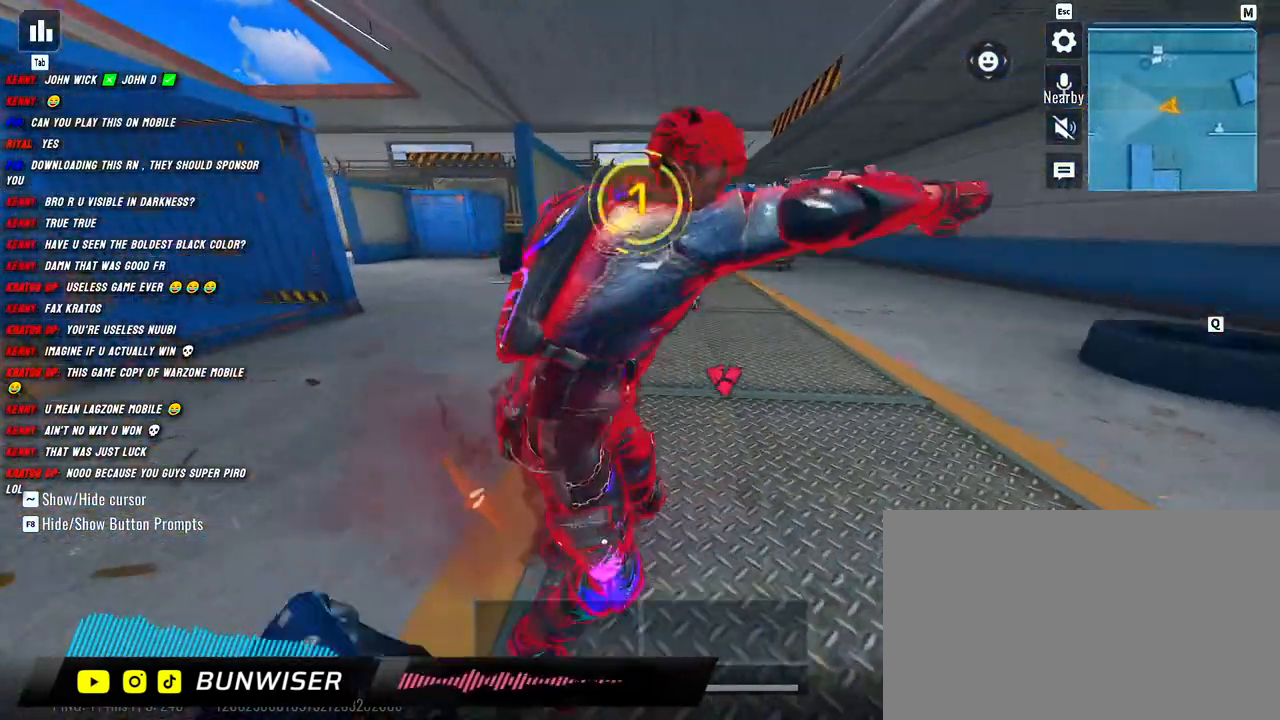
{"keys": ["d"], "mouse": ["left"], "events": [[34, "a", "up"], [234, "shift", "up"], [300, "a", "down"], [417, "a", "up"], [467, "w", "up"], [484, "mouse_right", "up"]]}
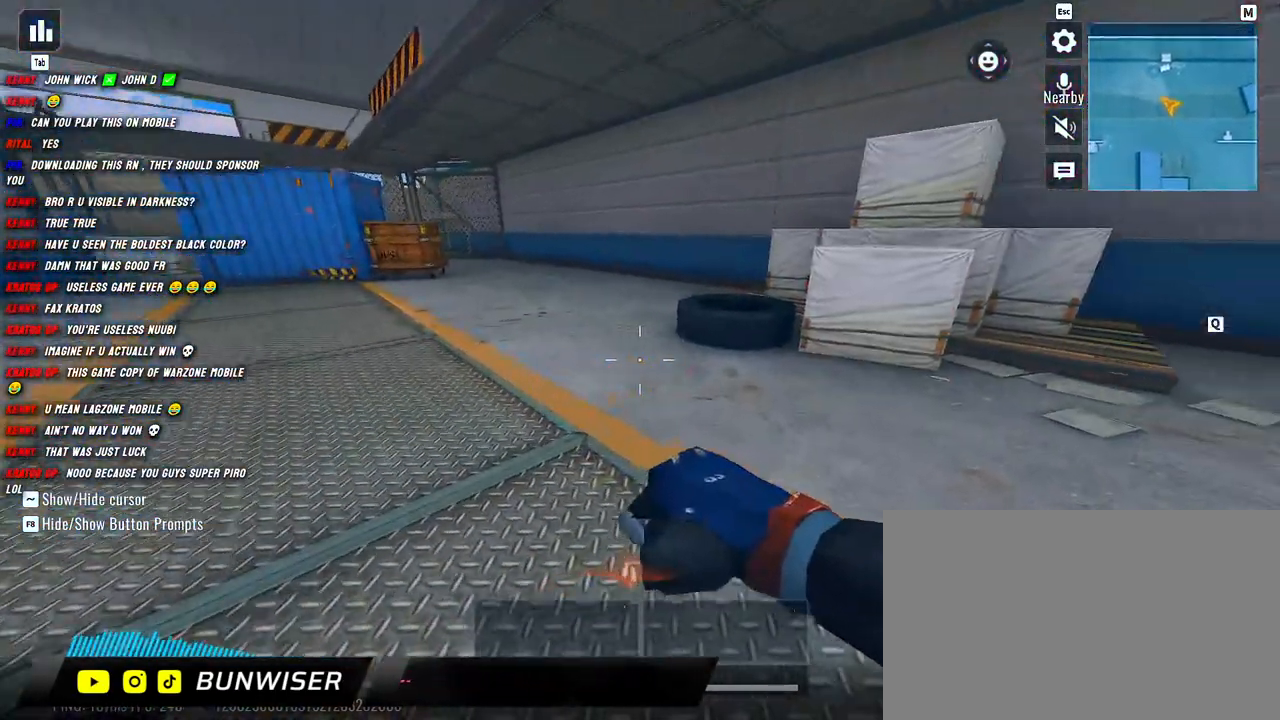
{"keys": ["a", "d", "shift", "w"], "mouse": [], "events": [[17, "mouse_left", "up"], [267, "w", "down"], [350, "d", "up"], [384, "shift", "down"], [400, "a", "down"], [500, "d", "down"]]}
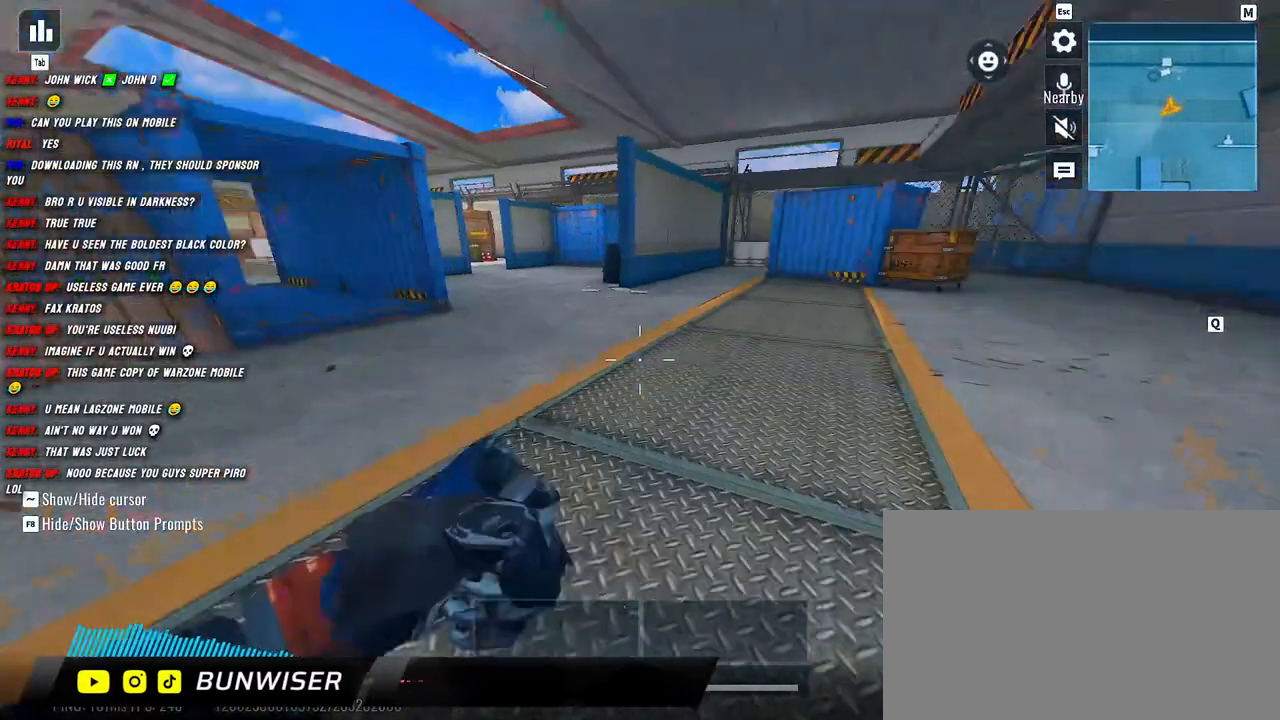
{"keys": ["a", "shift", "w"], "mouse": ["left", "right"], "events": [[17, "a", "up"], [17, "shift", "up"], [17, "w", "up"], [184, "a", "down"], [234, "shift", "down"], [267, "w", "down"], [300, "a", "up"], [367, "mouse_right", "down"], [450, "a", "down"], [450, "d", "up"], [467, "mouse_left", "down"]]}
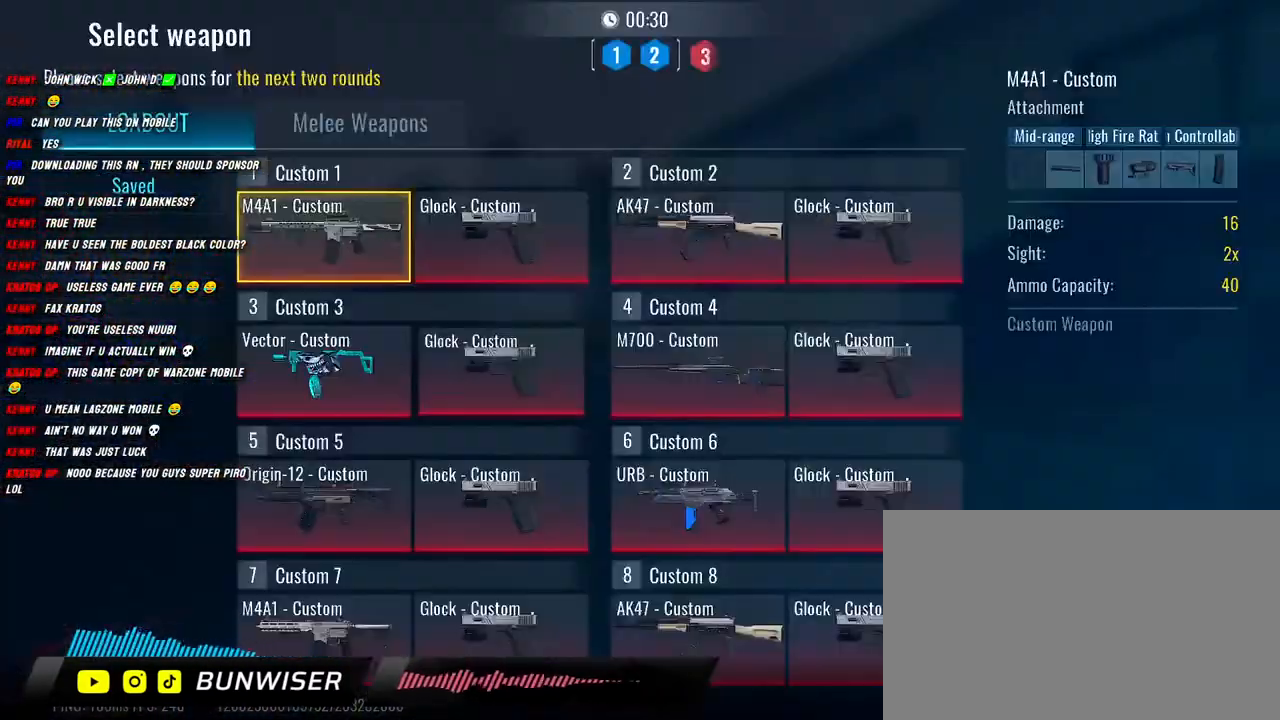
{"keys": [], "mouse": [], "events": [[117, "w", "up"], [217, "shift", "up"], [234, "a", "up"], [234, "d", "down"], [234, "mouse_left", "up"], [234, "mouse_right", "up"], [317, "d", "up"]]}
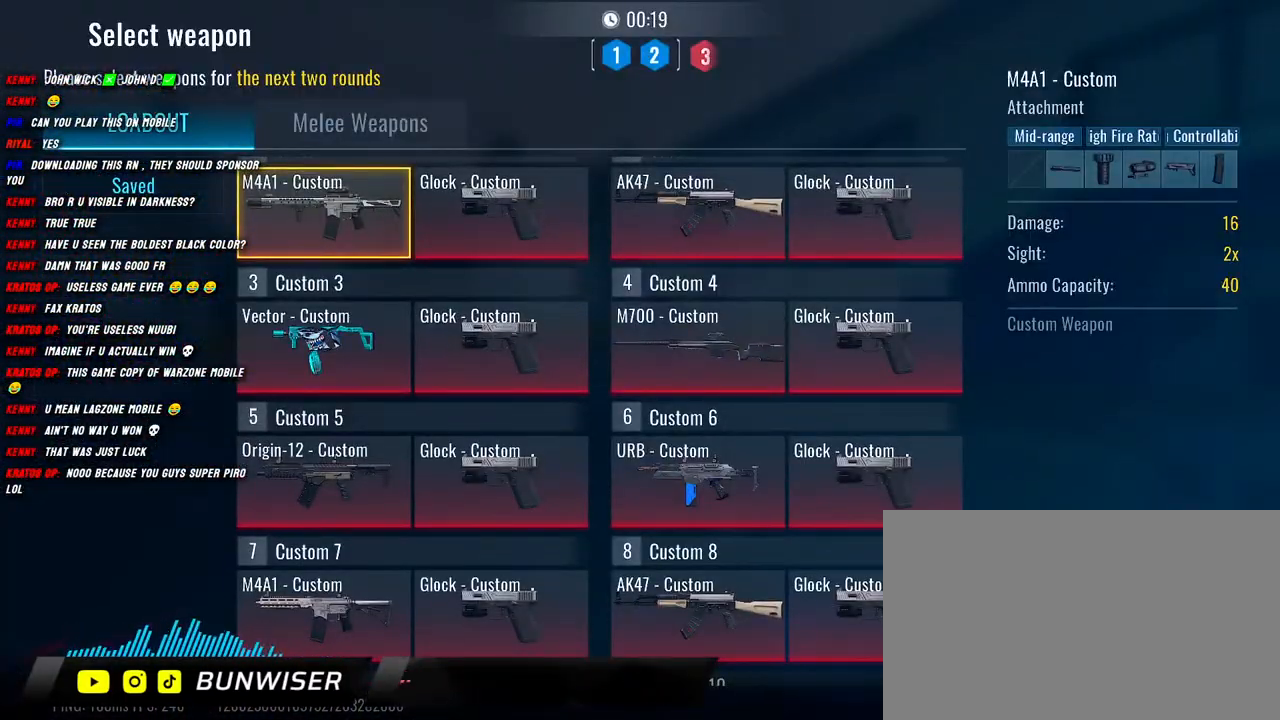
{"keys": [], "mouse": [], "events": []}
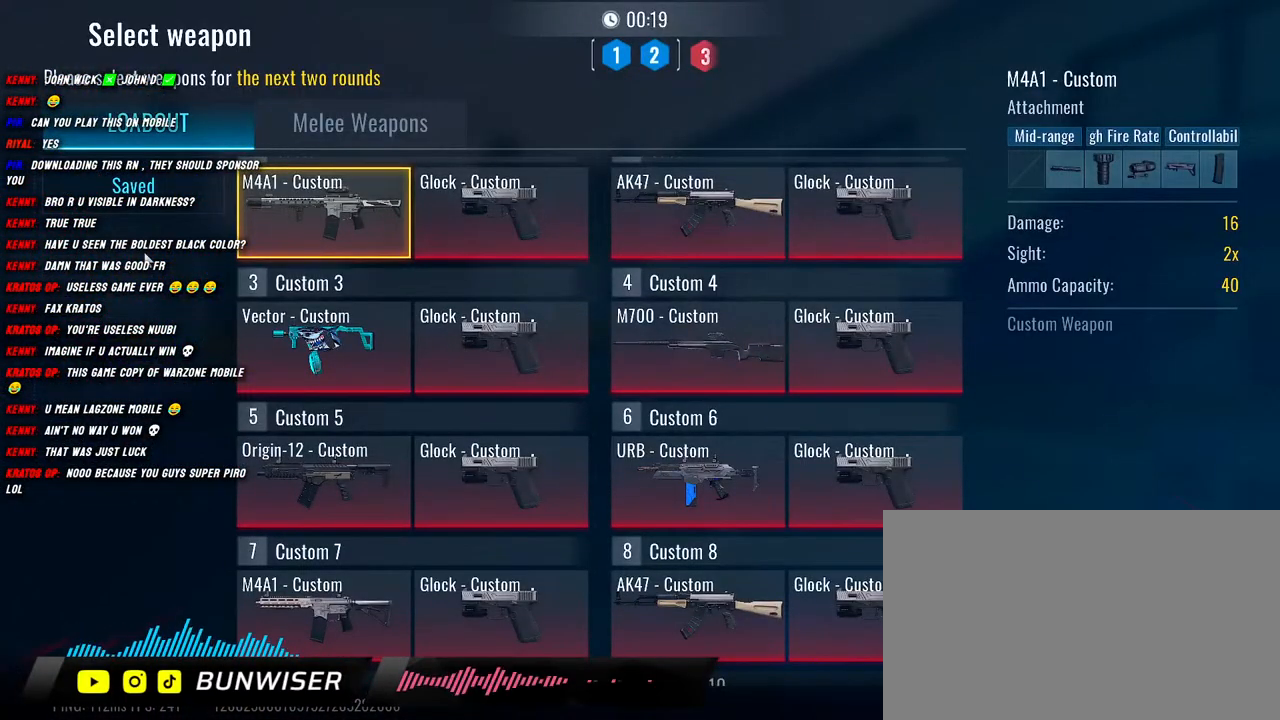
{"keys": [], "mouse": [], "events": []}
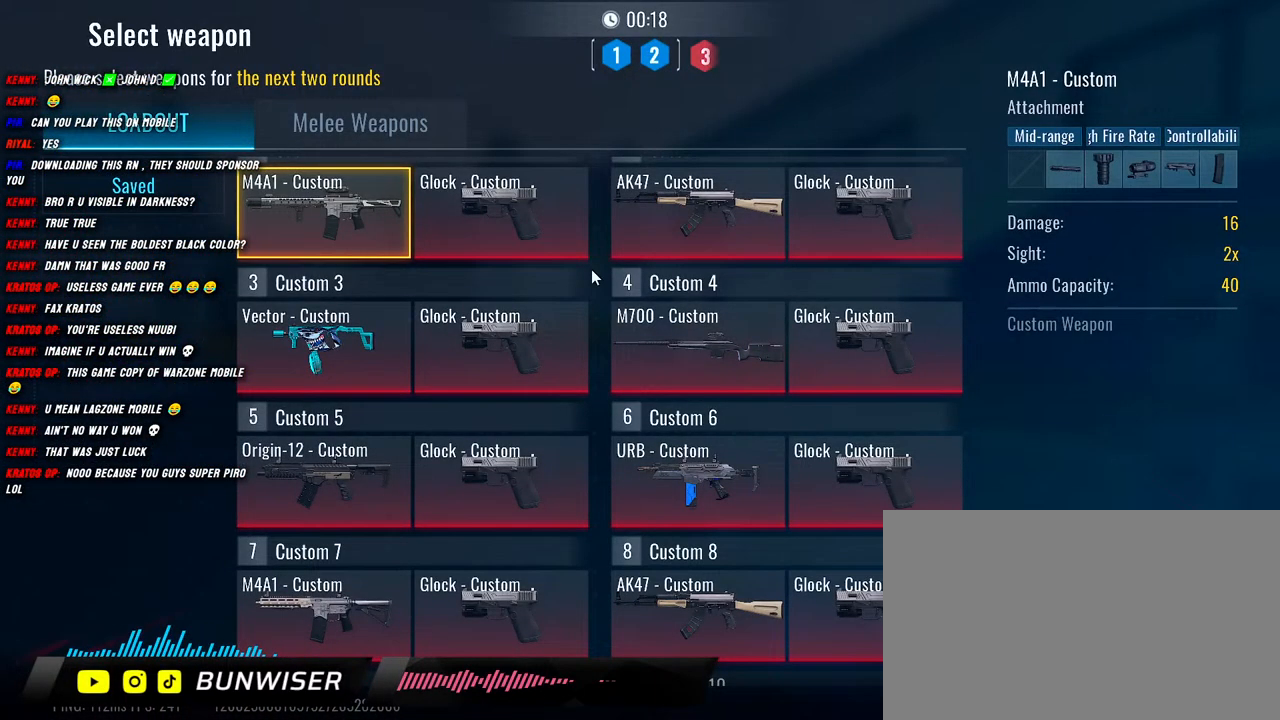
{"keys": [], "mouse": [], "events": []}
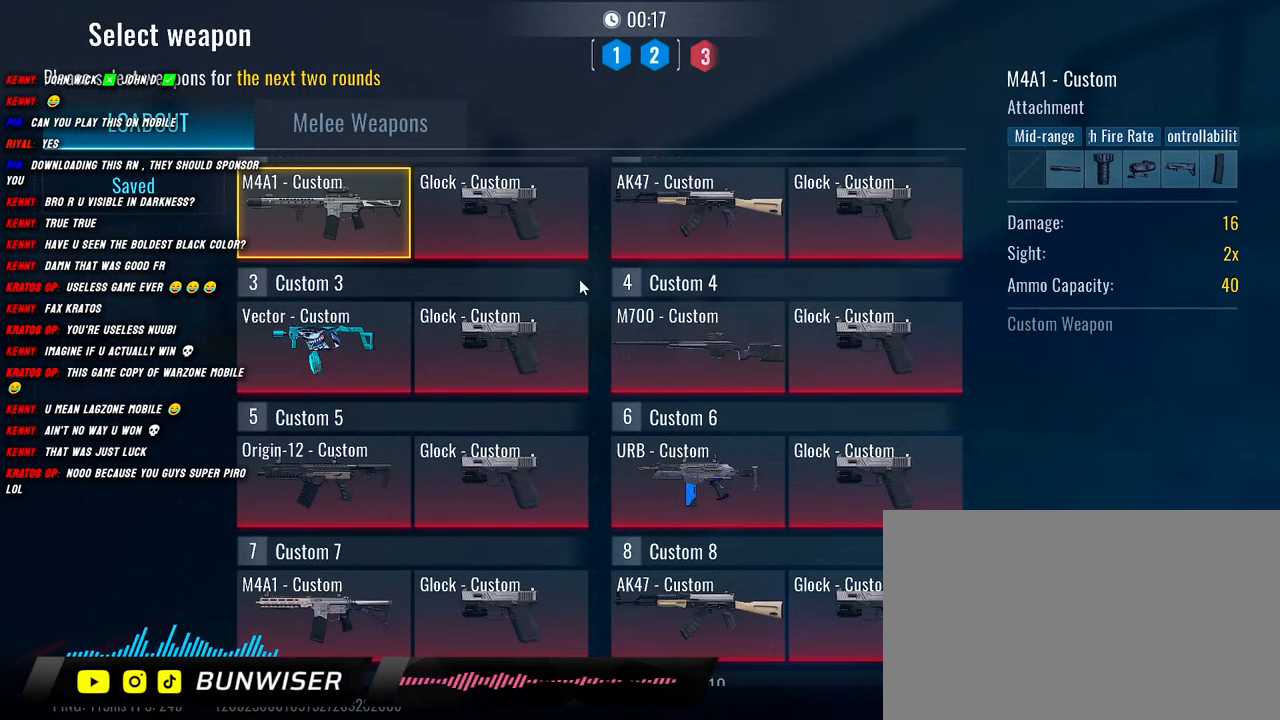
{"keys": [], "mouse": [], "events": []}
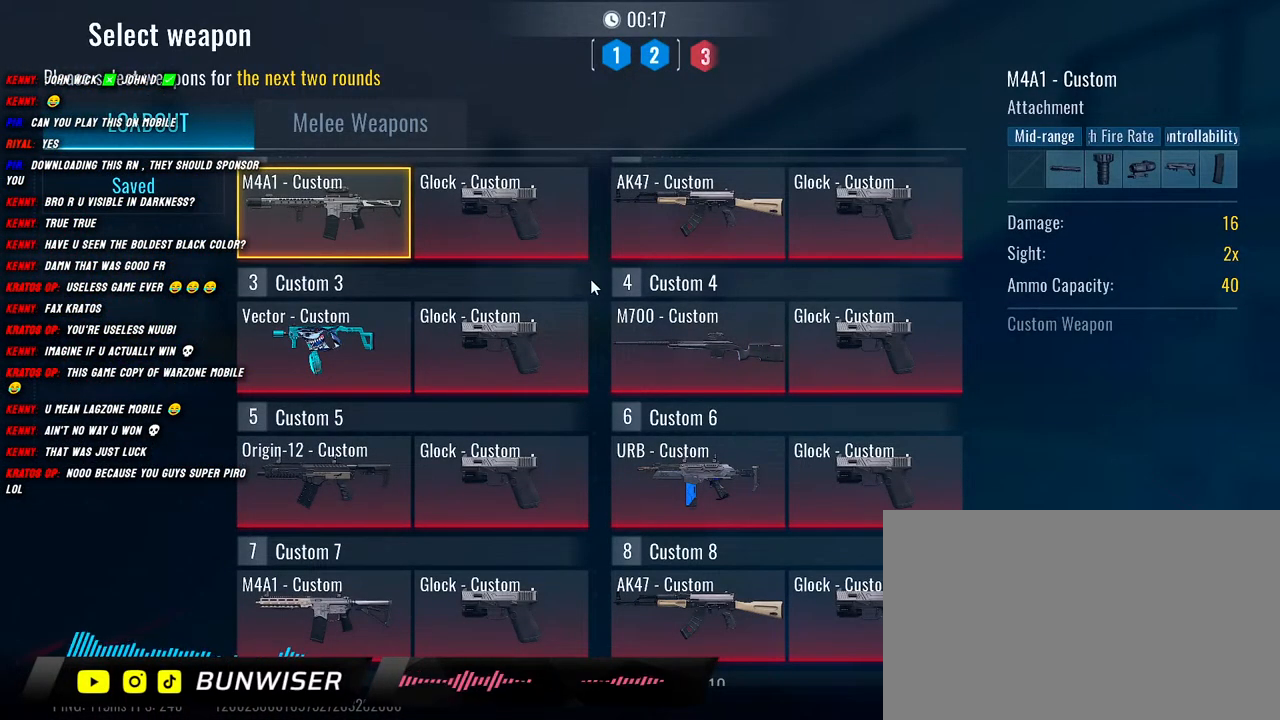
{"keys": [], "mouse": [], "events": [[50, "mouse_wheel", "down"], [284, "mouse_wheel", "up"]]}
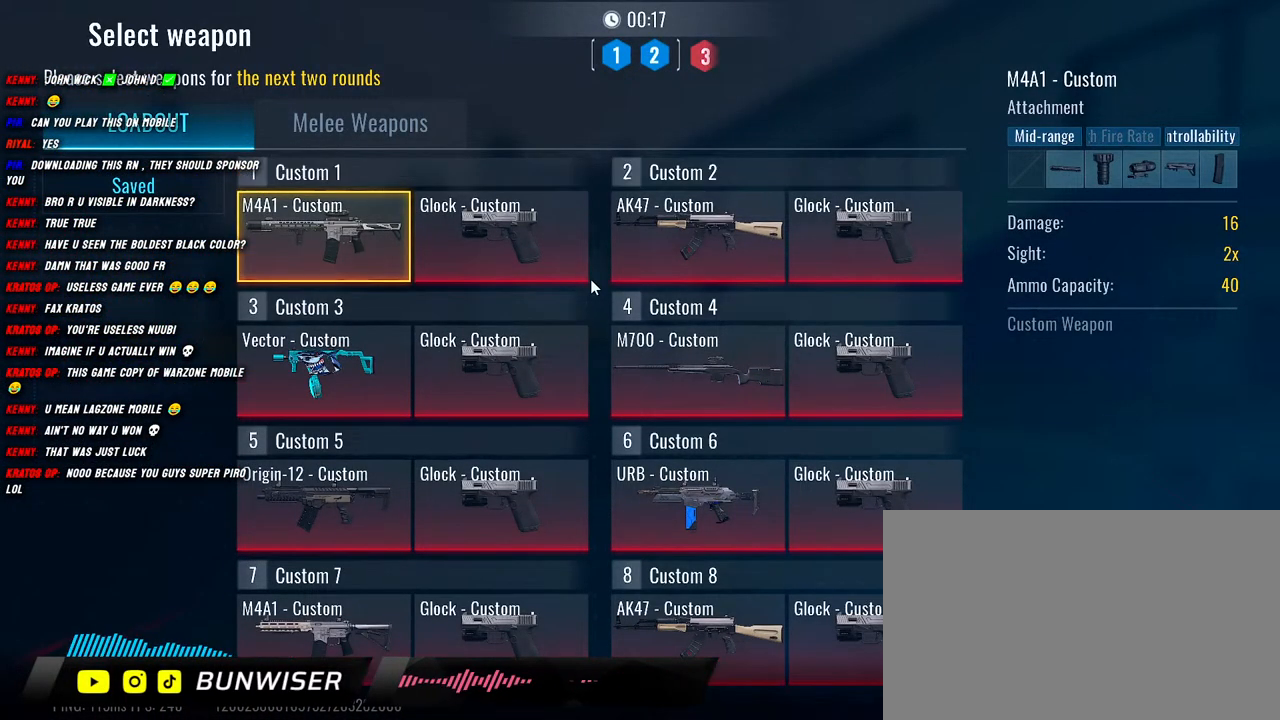
{"keys": [], "mouse": [], "events": []}
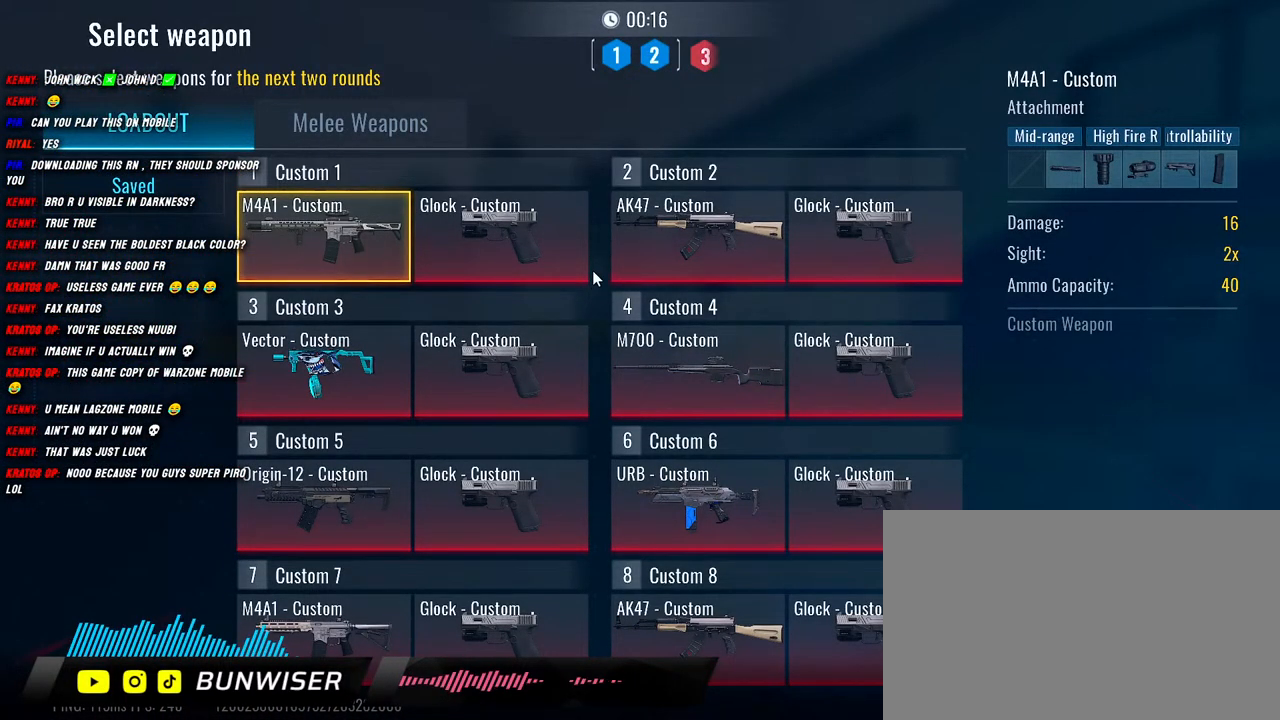
{"keys": [], "mouse": [], "events": [[167, "mouse_left", "down"], [384, "mouse_left", "up"]]}
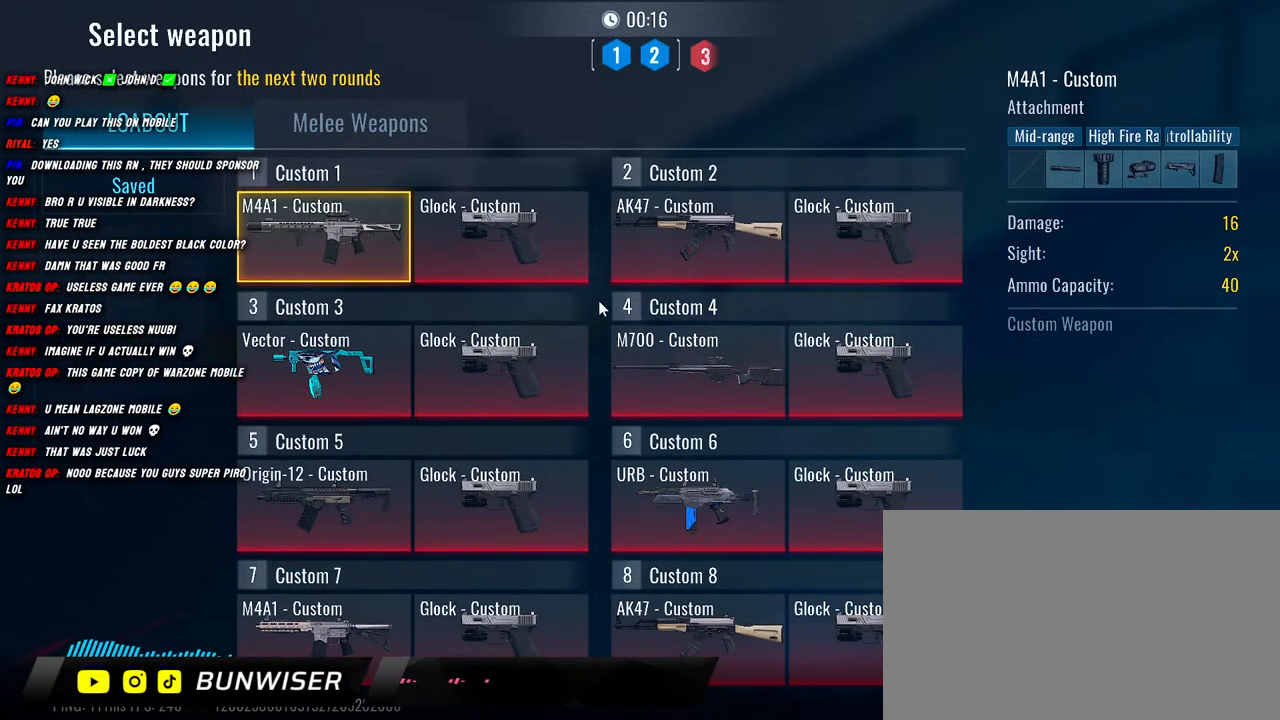
{"keys": [], "mouse": [], "events": [[250, "mouse_left", "down"], [334, "mouse_left", "up"]]}
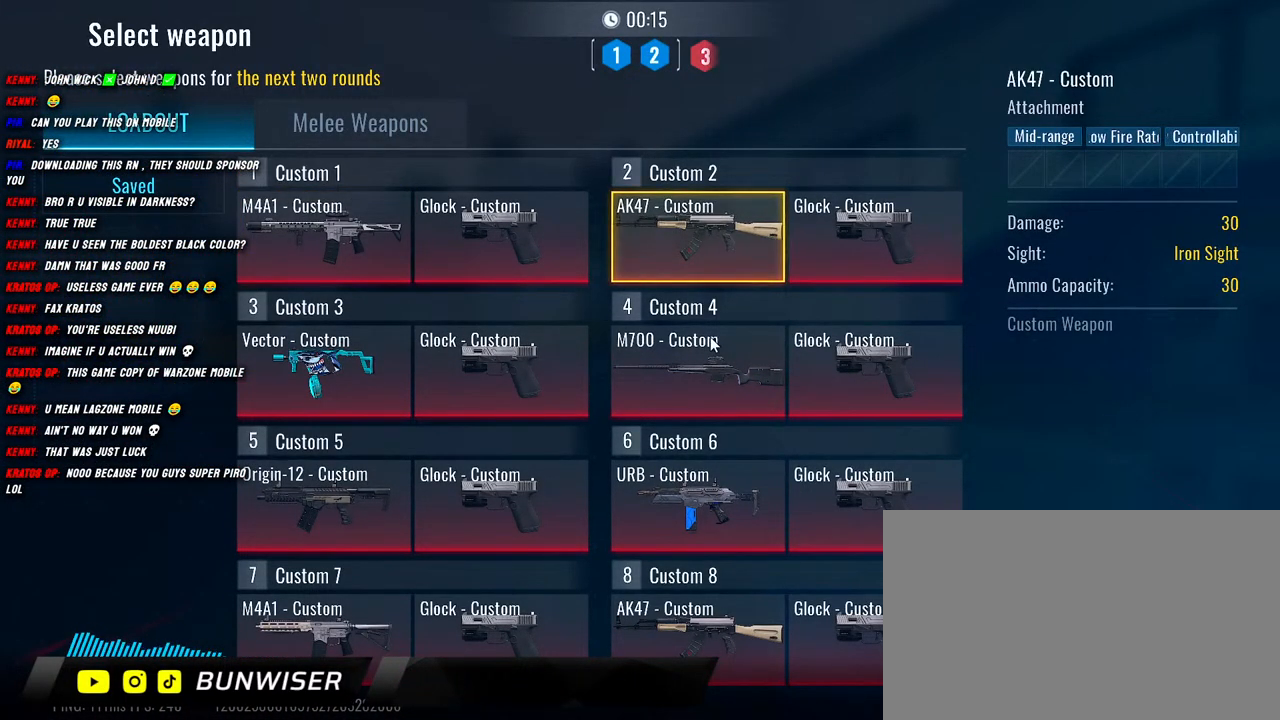
{"keys": [], "mouse": [], "events": []}
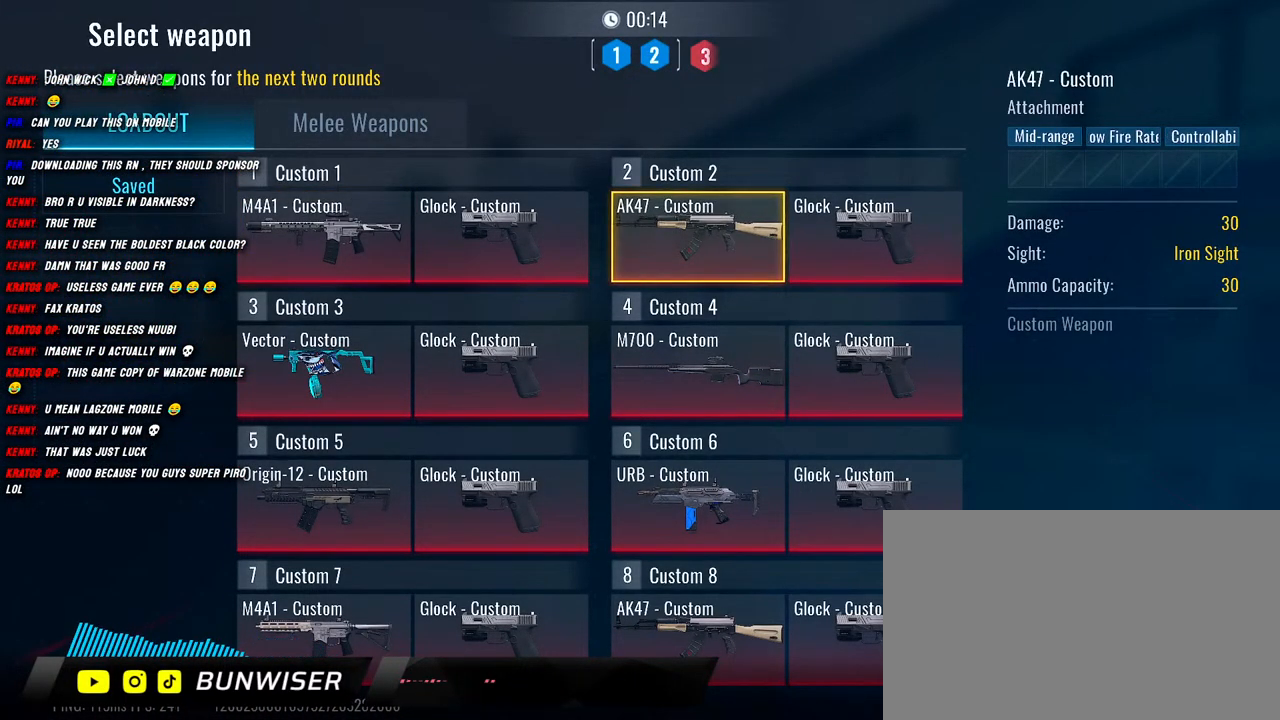
{"keys": [], "mouse": [], "events": [[50, "mouse_left", "down"], [134, "mouse_left", "up"]]}
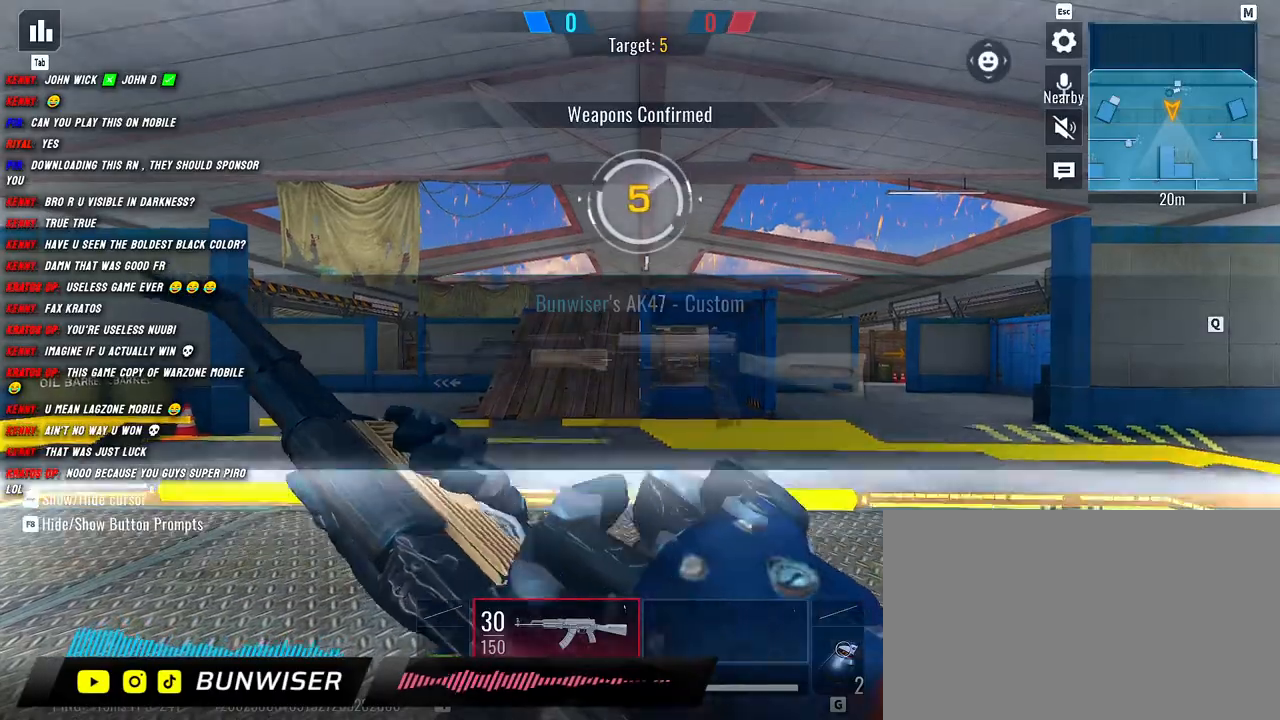
{"keys": [], "mouse": [], "events": []}
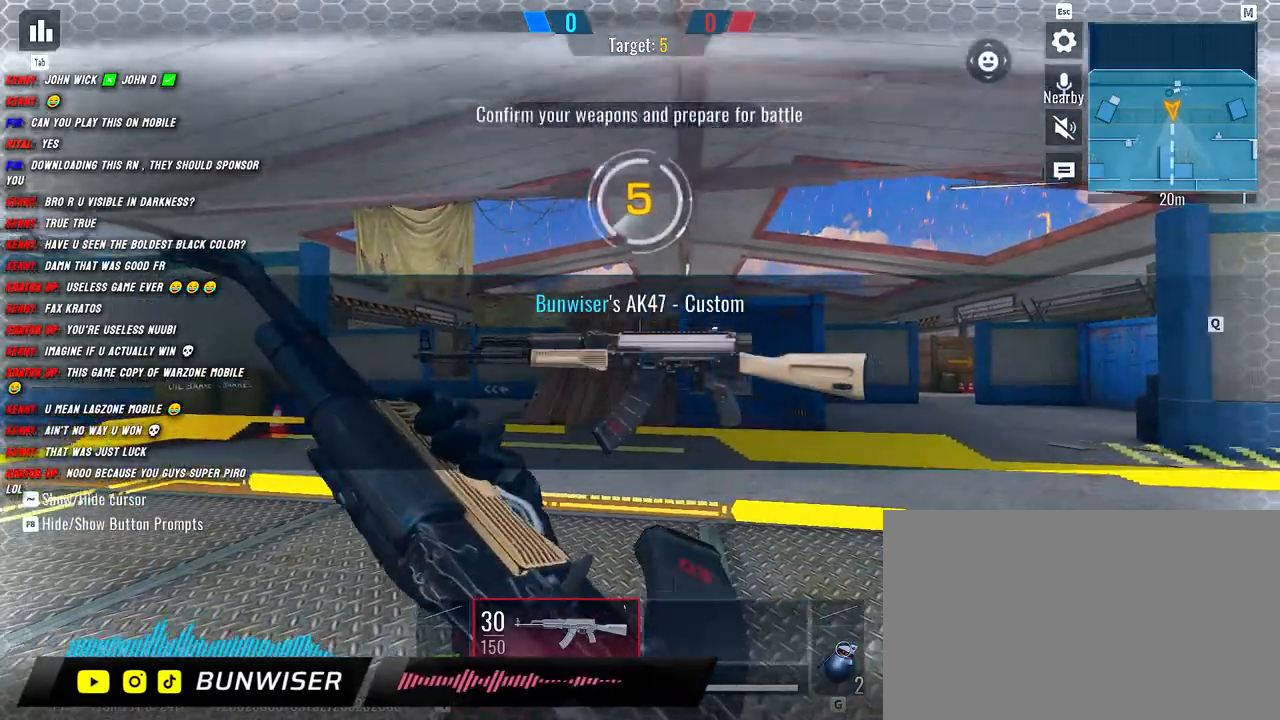
{"keys": ["a"], "mouse": ["right"], "events": [[34, "a", "down"], [84, "shift", "down"], [117, "w", "down"], [234, "mouse_right", "down"], [417, "w", "up"], [467, "shift", "up"]]}